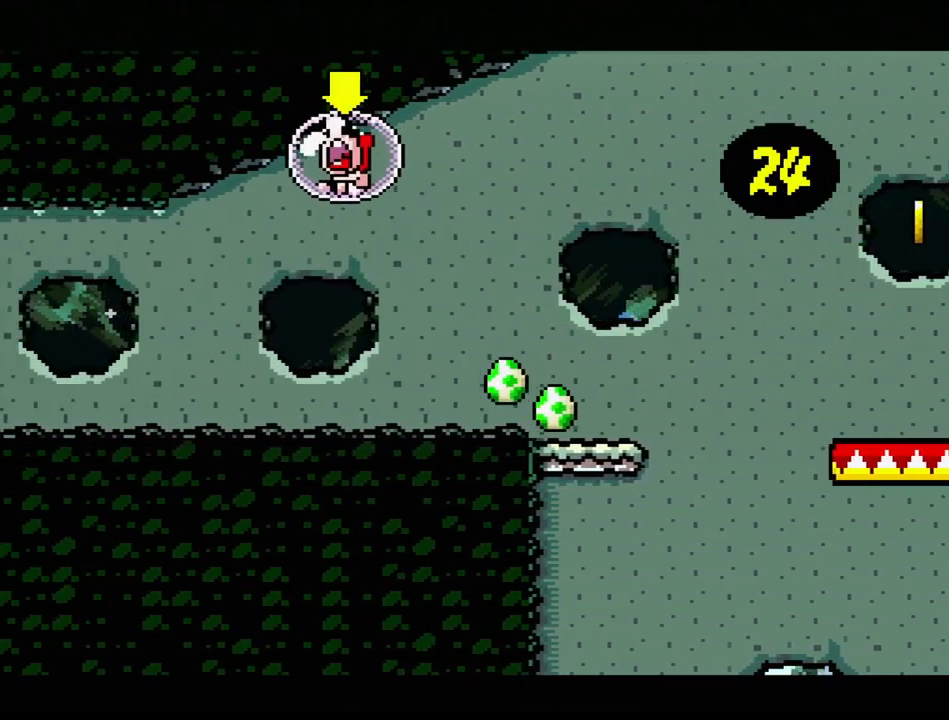
Gameplay with a controller (Nintendo layout); each line is a JSON object with the inputs held at the frame after it. "events" lists button and stick changes between this image and that frame as [ms after this image, input, new state], when the widget could be followed in between. Not read: L3 R3.
{"buttons": [], "events": [[50, "Y", "down"], [83, "DPAD_LEFT", "up"], [133, "B", "up"], [167, "DPAD_RIGHT", "down"], [200, "Y", "up"], [233, "DPAD_RIGHT", "up"], [250, "DPAD_UP", "up"]]}
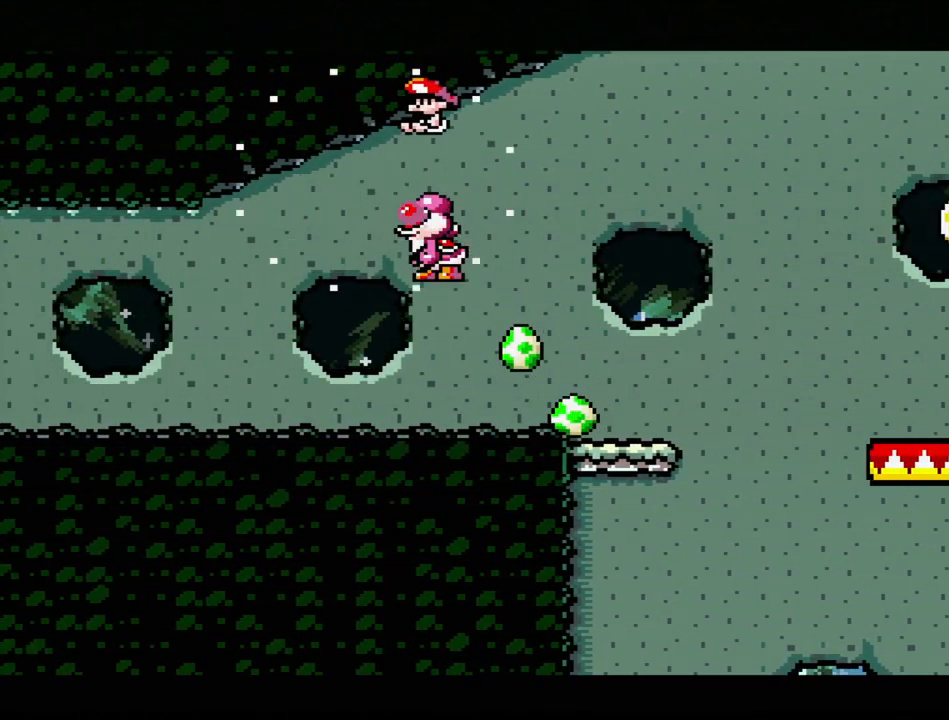
{"buttons": ["DPAD_RIGHT"], "events": [[33, "DPAD_RIGHT", "down"]]}
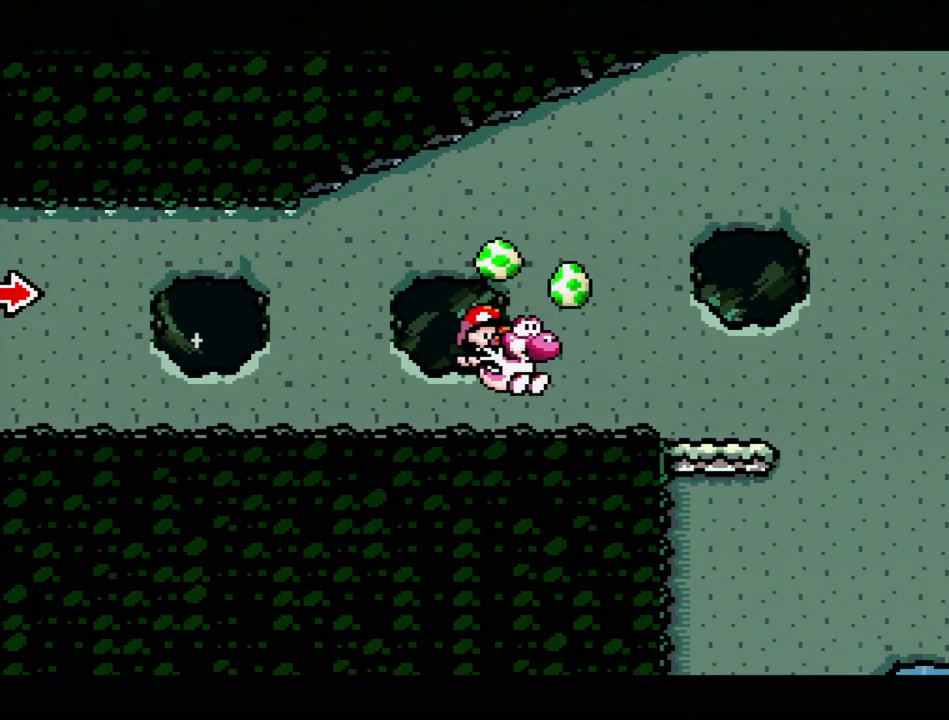
{"buttons": ["DPAD_RIGHT"], "events": [[67, "DPAD_RIGHT", "up"], [433, "DPAD_RIGHT", "down"]]}
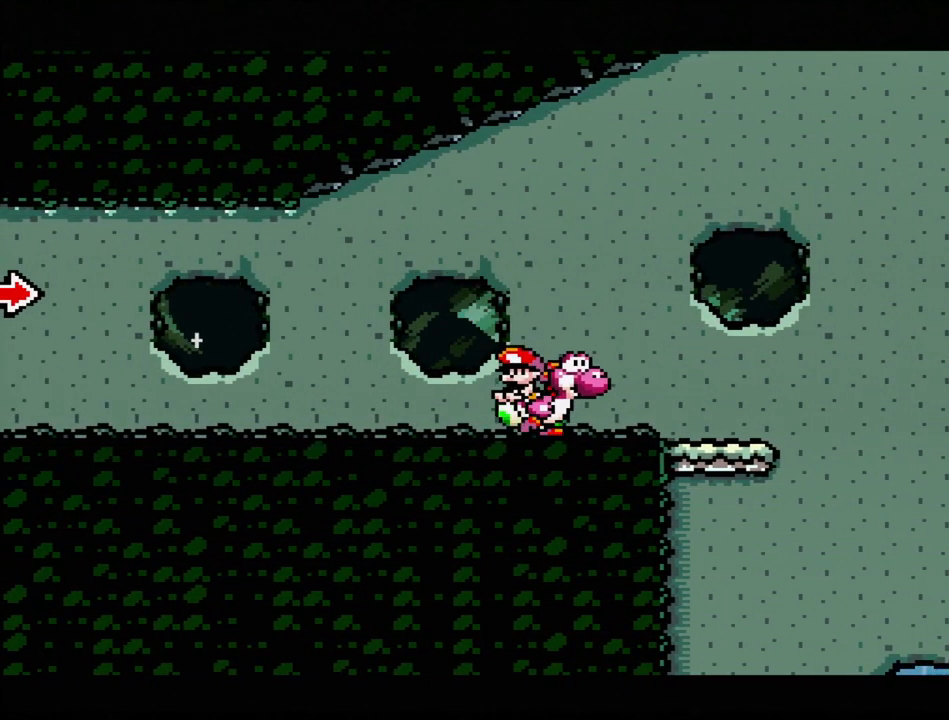
{"buttons": ["DPAD_RIGHT"], "events": [[267, "DPAD_RIGHT", "up"], [467, "DPAD_RIGHT", "down"]]}
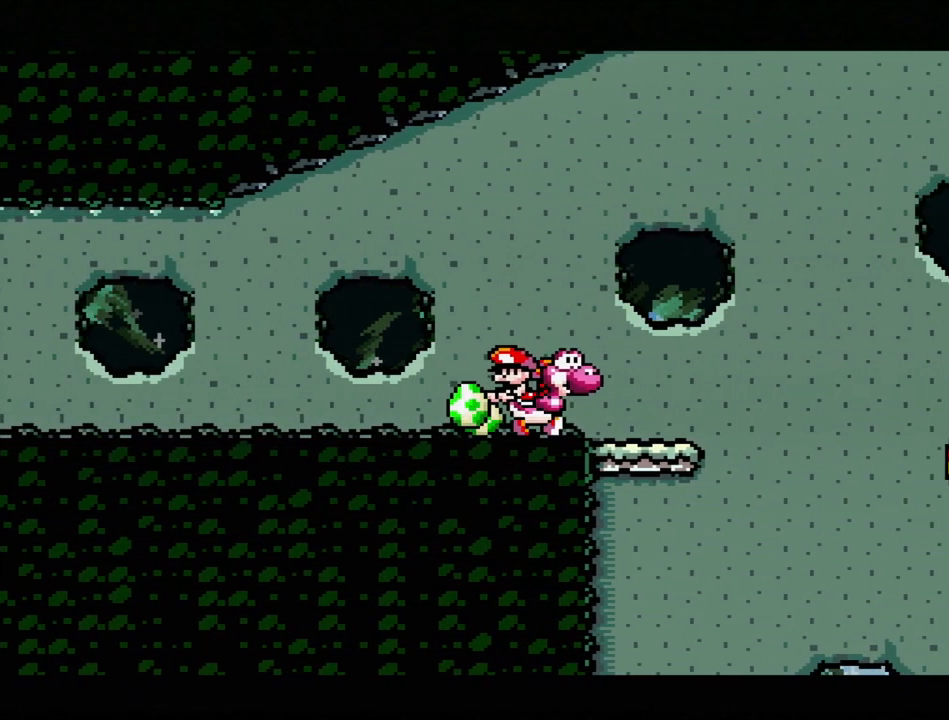
{"buttons": ["B", "DPAD_RIGHT"], "events": [[200, "B", "down"]]}
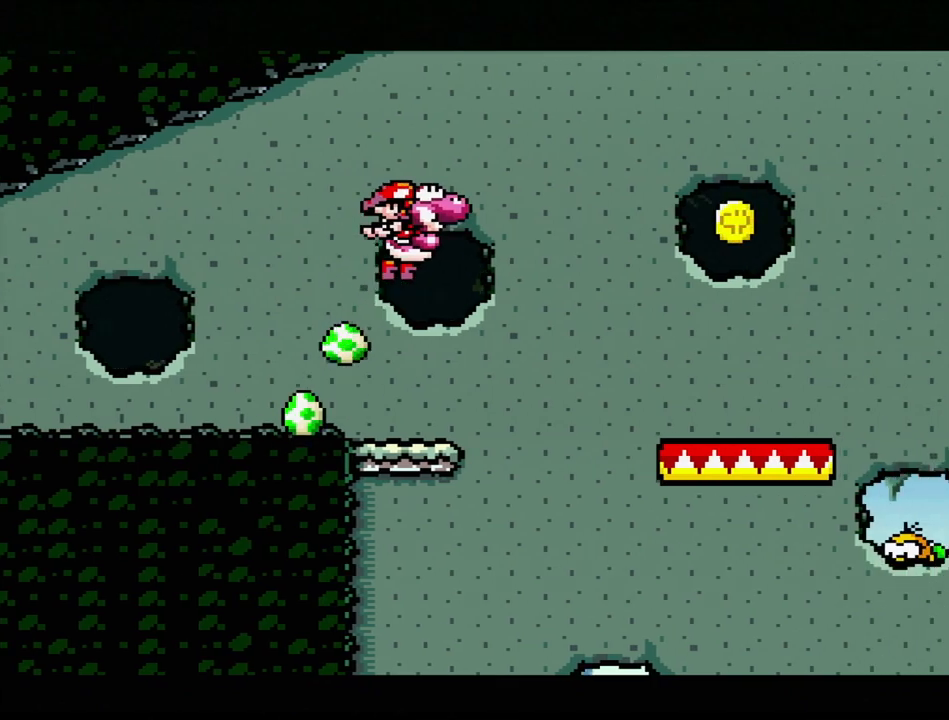
{"buttons": ["B", "Y"], "events": [[250, "DPAD_RIGHT", "up"], [283, "Y", "down"]]}
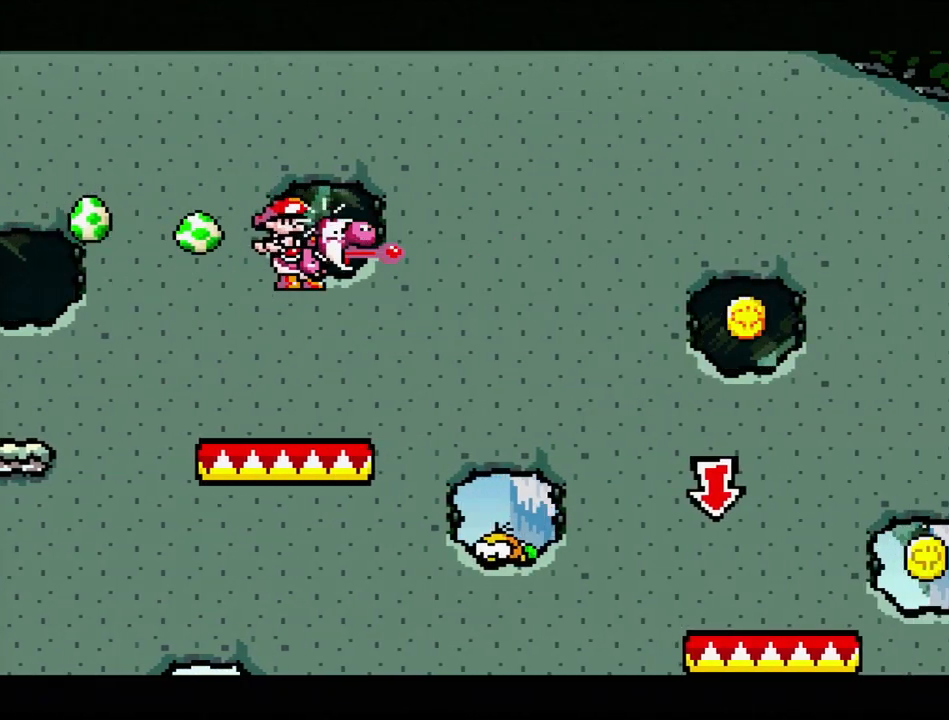
{"buttons": ["DPAD_RIGHT"], "events": [[17, "B", "up"], [17, "DPAD_LEFT", "down"], [17, "DPAD_UP", "down"], [67, "Y", "up"], [300, "DPAD_UP", "up"], [400, "DPAD_LEFT", "up"], [483, "DPAD_RIGHT", "down"]]}
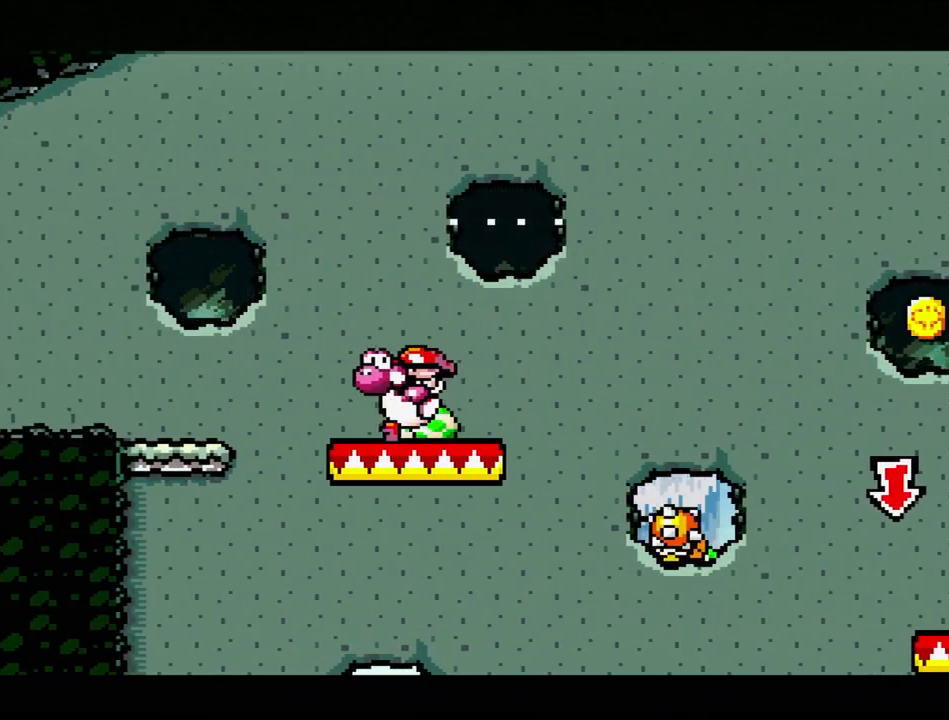
{"buttons": ["B", "DPAD_RIGHT"], "events": [[317, "B", "down"]]}
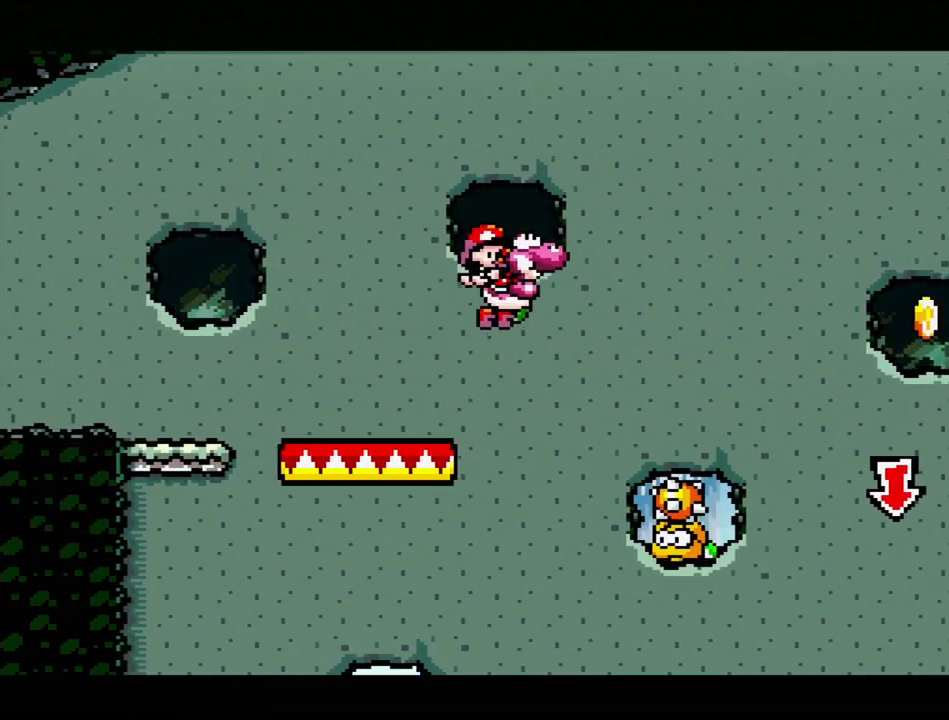
{"buttons": ["B", "DPAD_RIGHT"], "events": []}
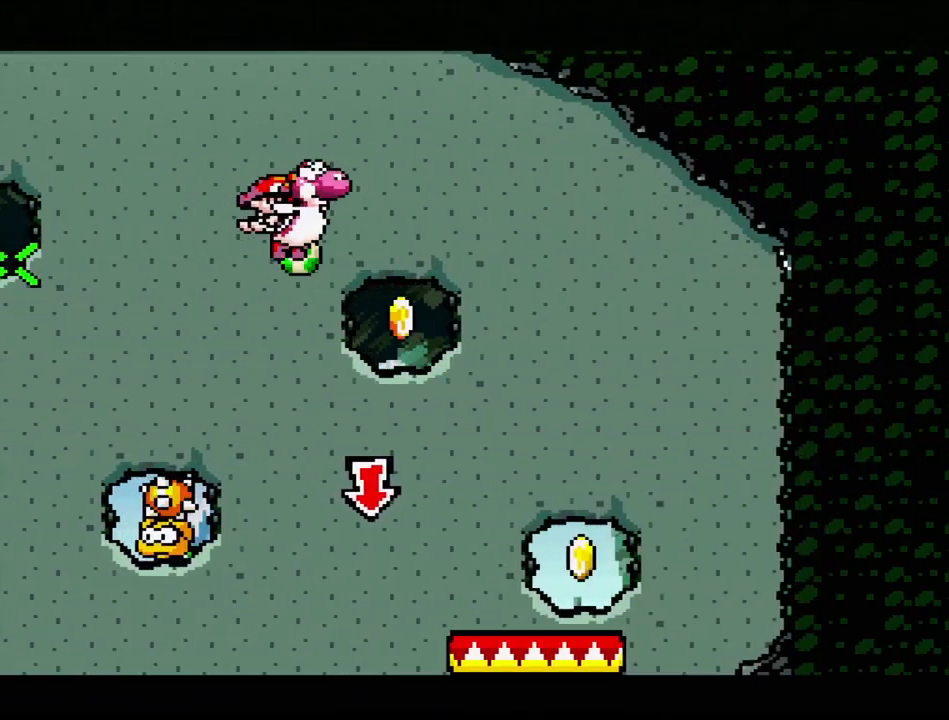
{"buttons": [], "events": [[200, "B", "up"], [217, "DPAD_RIGHT", "up"]]}
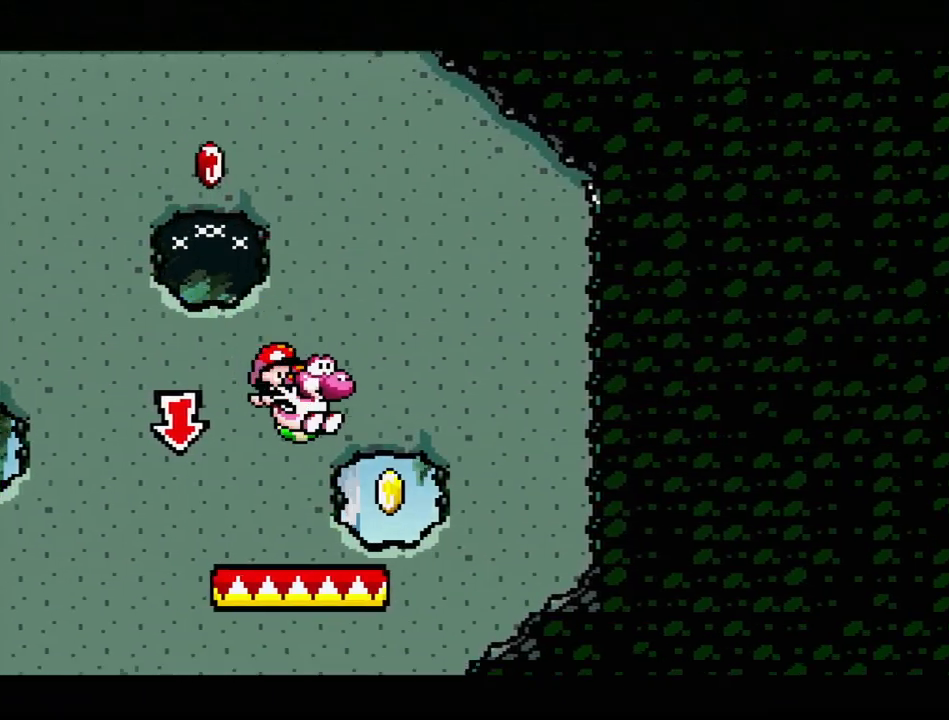
{"buttons": ["B", "DPAD_RIGHT"], "events": [[50, "DPAD_LEFT", "down"], [150, "DPAD_LEFT", "up"], [250, "B", "down"], [283, "DPAD_RIGHT", "down"]]}
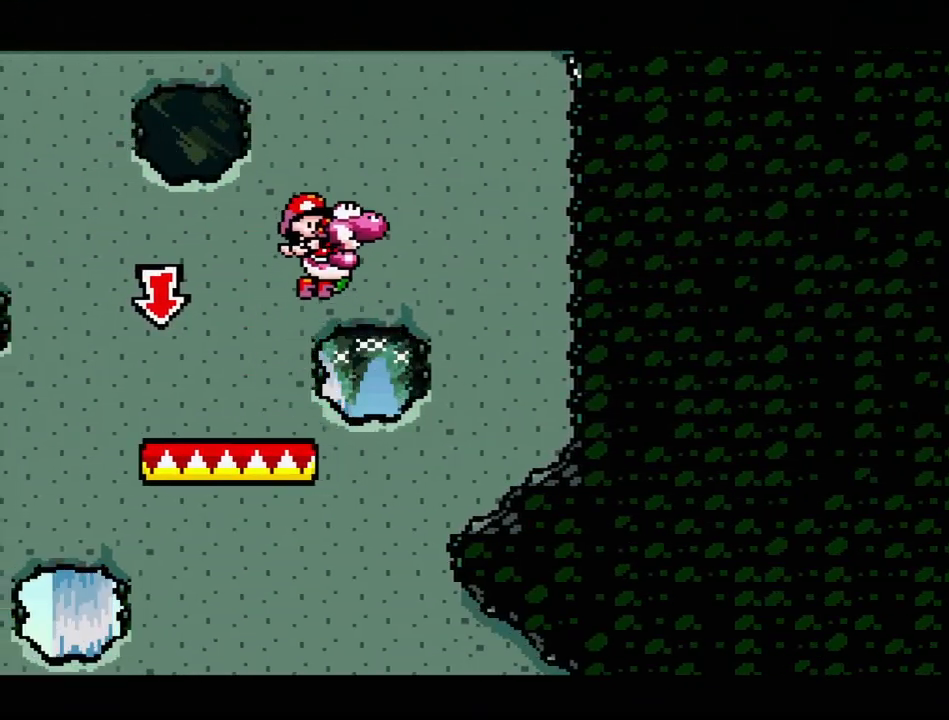
{"buttons": [], "events": [[117, "DPAD_RIGHT", "up"], [200, "B", "up"]]}
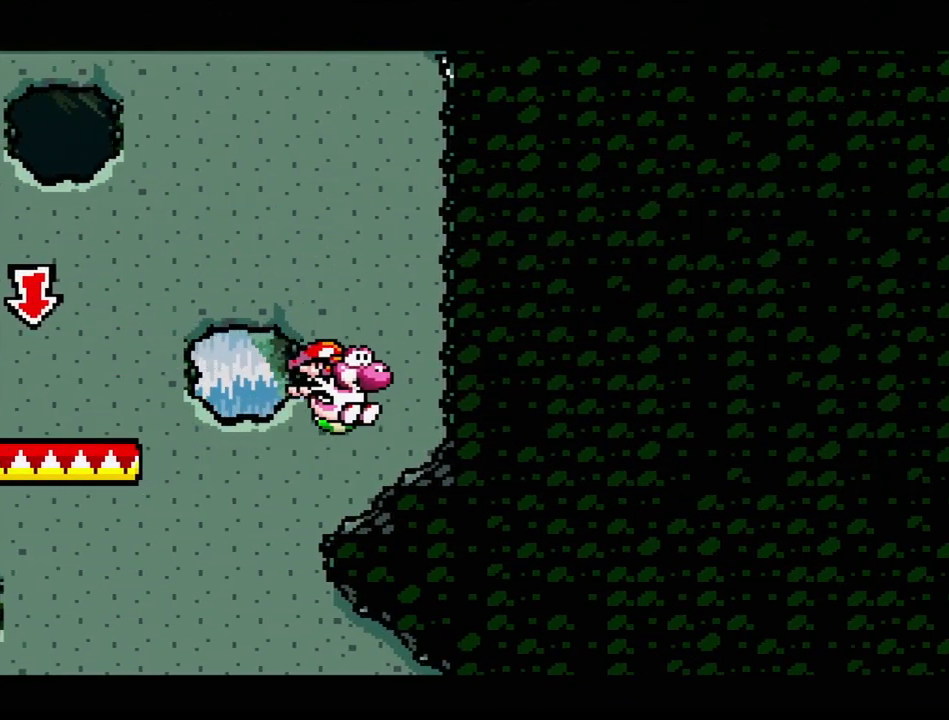
{"buttons": ["B", "DPAD_LEFT"], "events": [[67, "DPAD_LEFT", "down"], [417, "B", "down"]]}
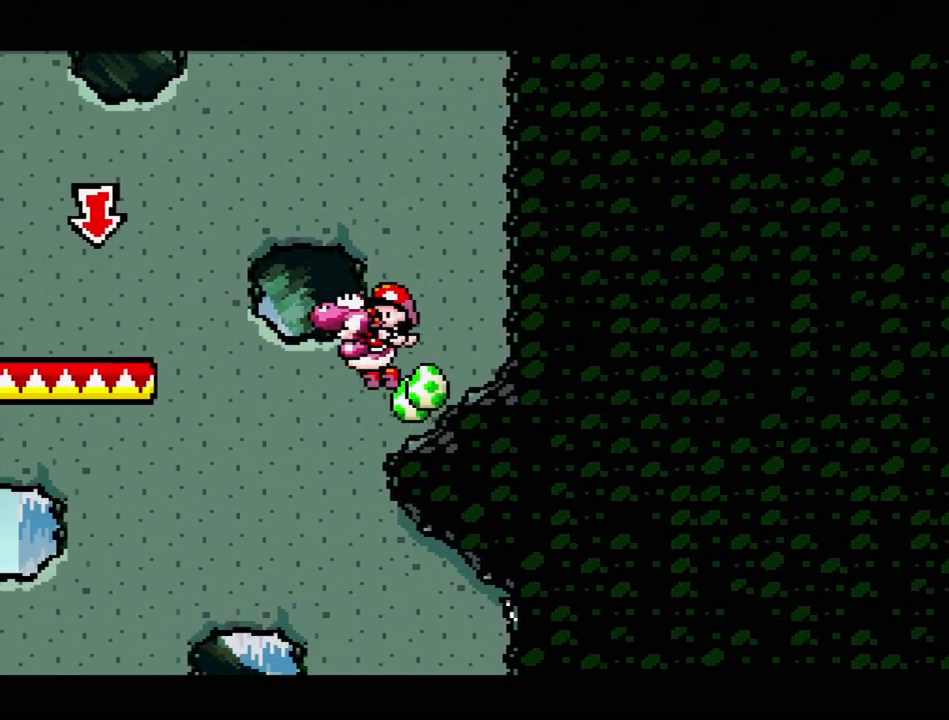
{"buttons": ["DPAD_RIGHT"], "events": [[317, "DPAD_LEFT", "up"], [433, "B", "up"], [483, "DPAD_RIGHT", "down"]]}
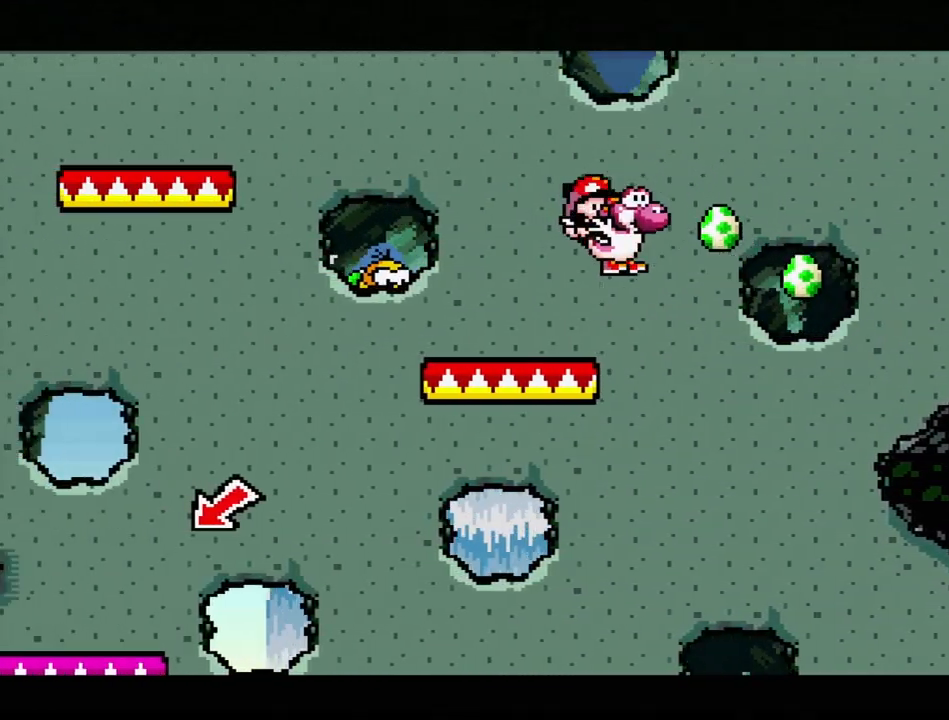
{"buttons": ["Y"], "events": [[83, "DPAD_DOWN", "down"], [100, "DPAD_DOWN", "up"], [100, "DPAD_LEFT", "down"], [100, "DPAD_RIGHT", "up"], [117, "Y", "down"], [283, "DPAD_LEFT", "up"], [283, "Y", "up"], [483, "Y", "down"]]}
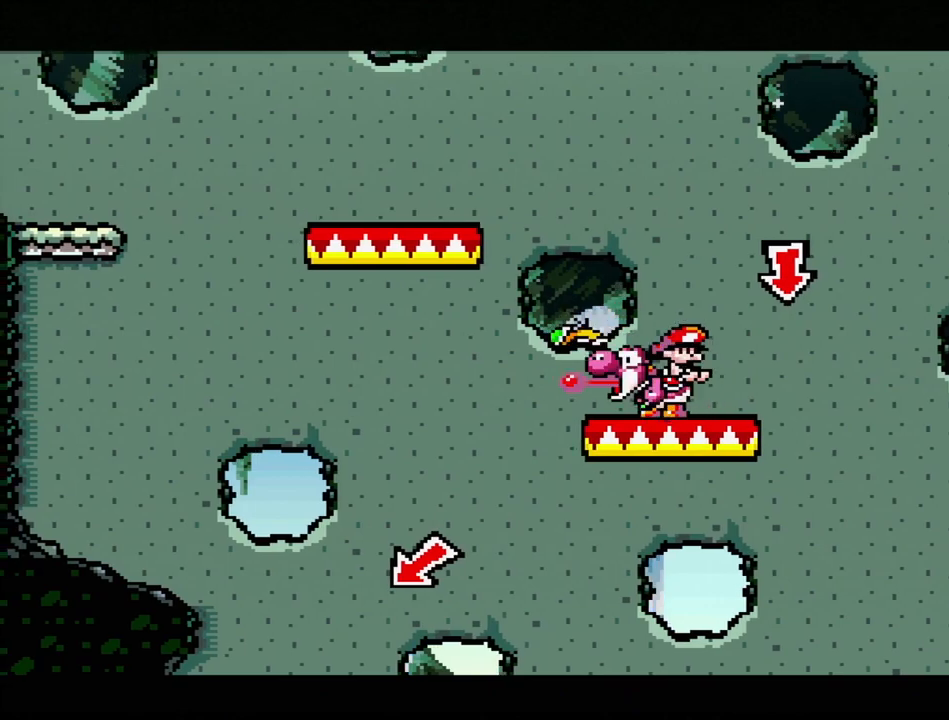
{"buttons": ["Y"], "events": [[133, "Y", "up"], [283, "DPAD_UP", "down"], [333, "DPAD_UP", "up"], [433, "Y", "down"]]}
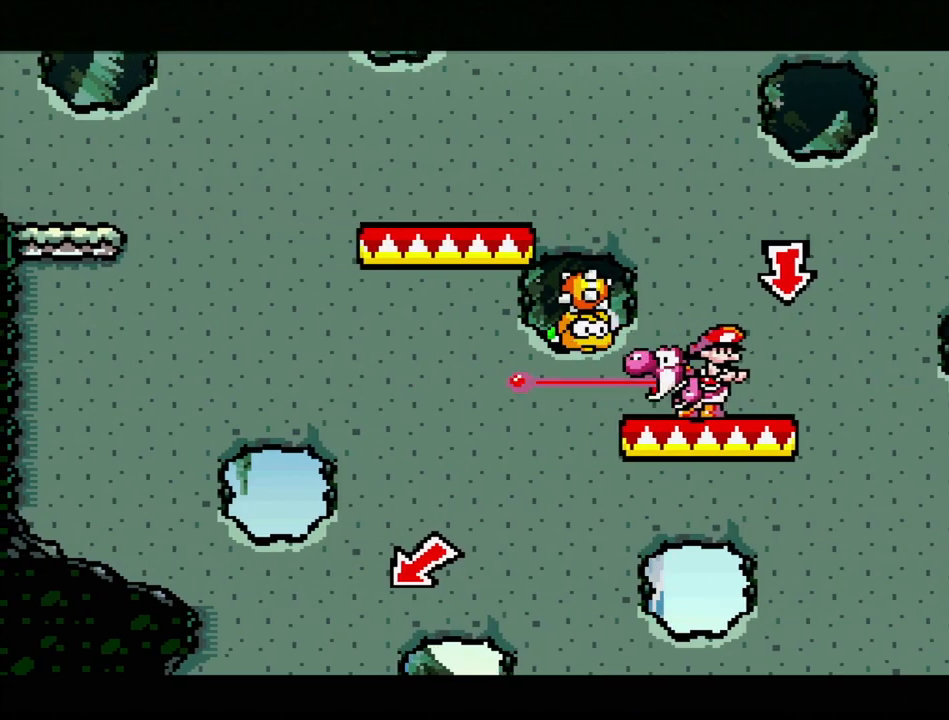
{"buttons": [], "events": [[67, "Y", "up"], [267, "B", "down"], [367, "Y", "down"], [383, "B", "up"], [483, "Y", "up"]]}
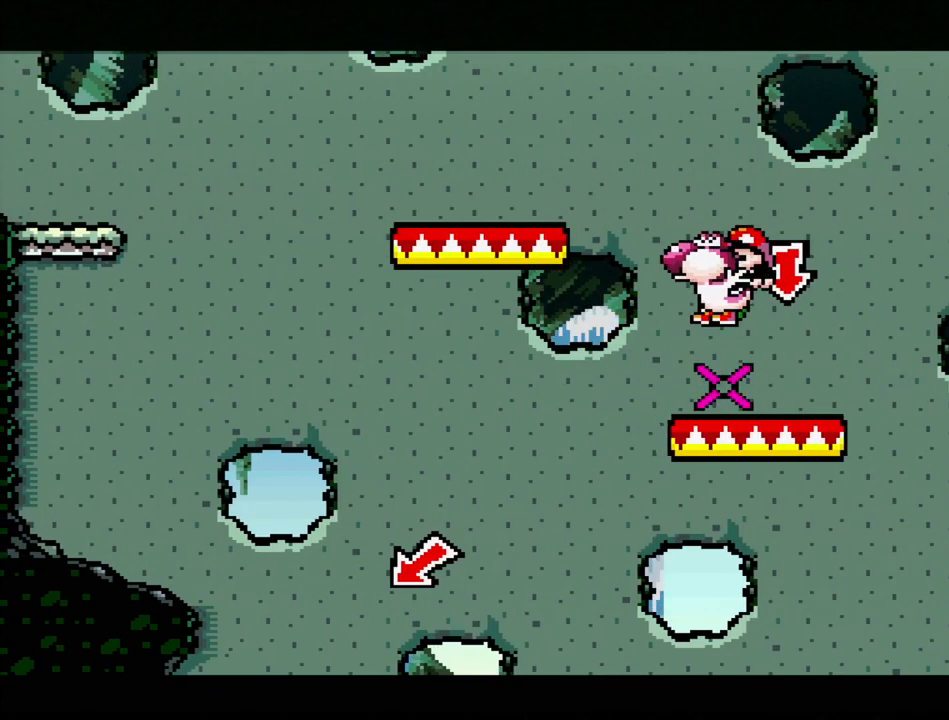
{"buttons": [], "events": [[383, "DPAD_DOWN", "down"], [500, "DPAD_DOWN", "up"]]}
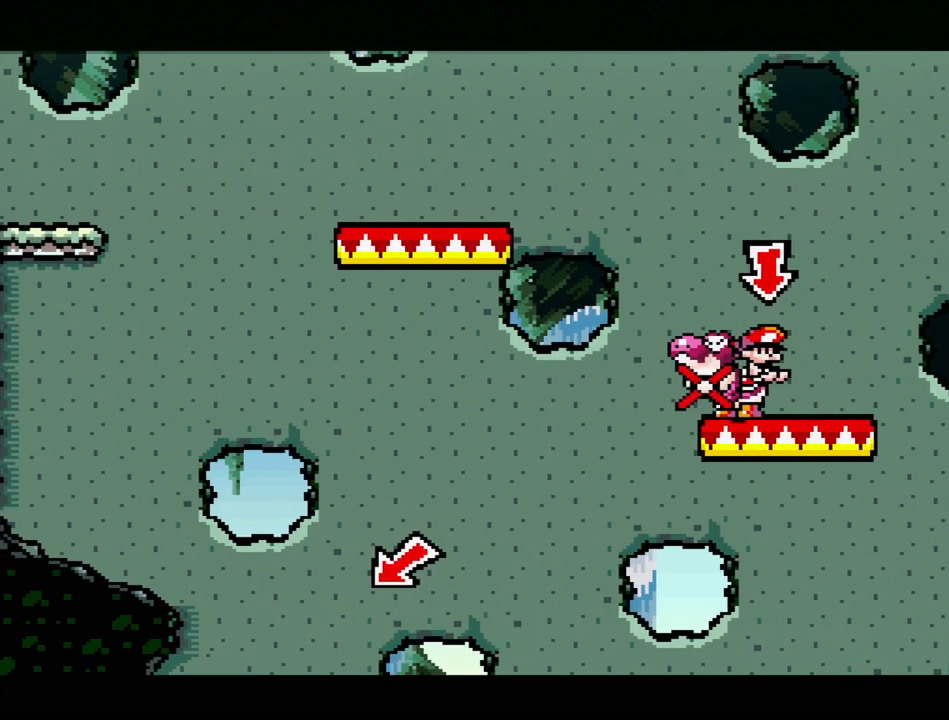
{"buttons": ["DPAD_LEFT"], "events": [[183, "DPAD_LEFT", "down"], [233, "B", "down"], [467, "B", "up"]]}
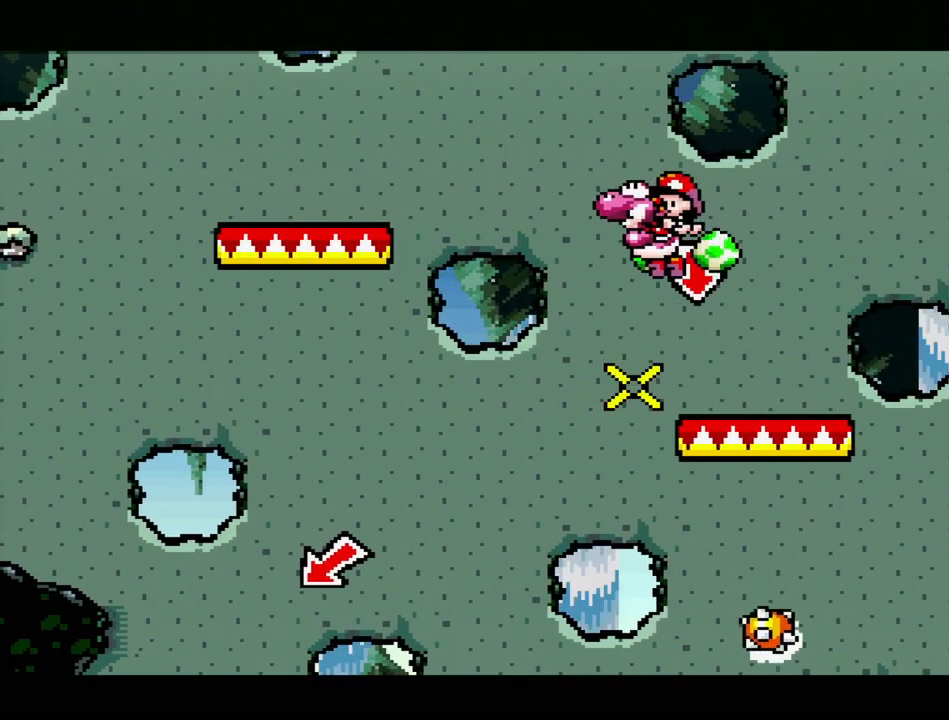
{"buttons": ["DPAD_LEFT"], "events": [[150, "B", "down"], [467, "B", "up"]]}
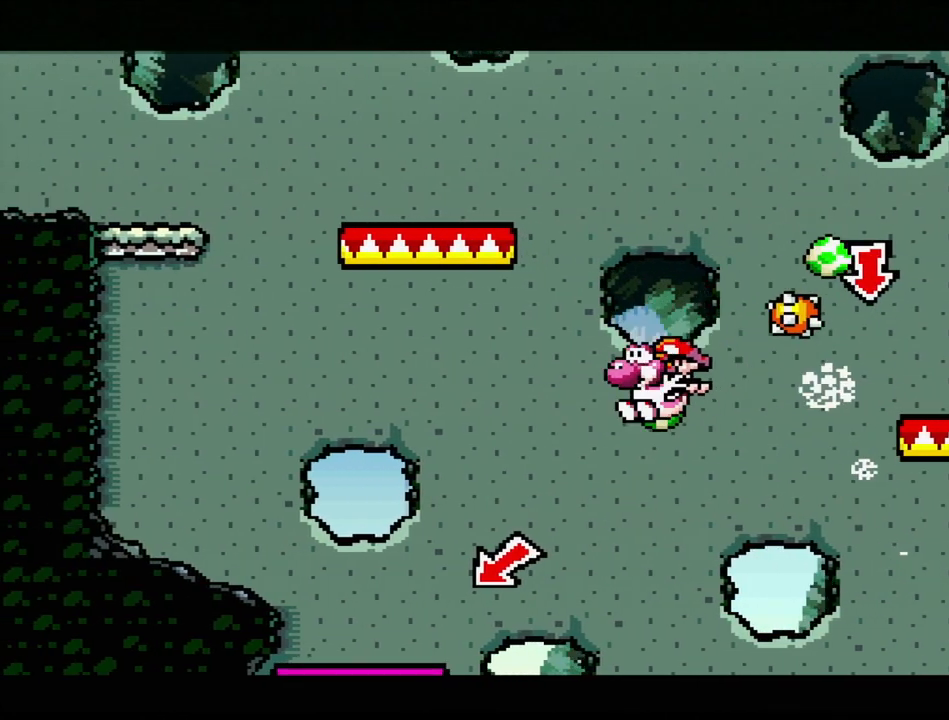
{"buttons": ["B"], "events": [[67, "DPAD_LEFT", "up"], [300, "B", "down"]]}
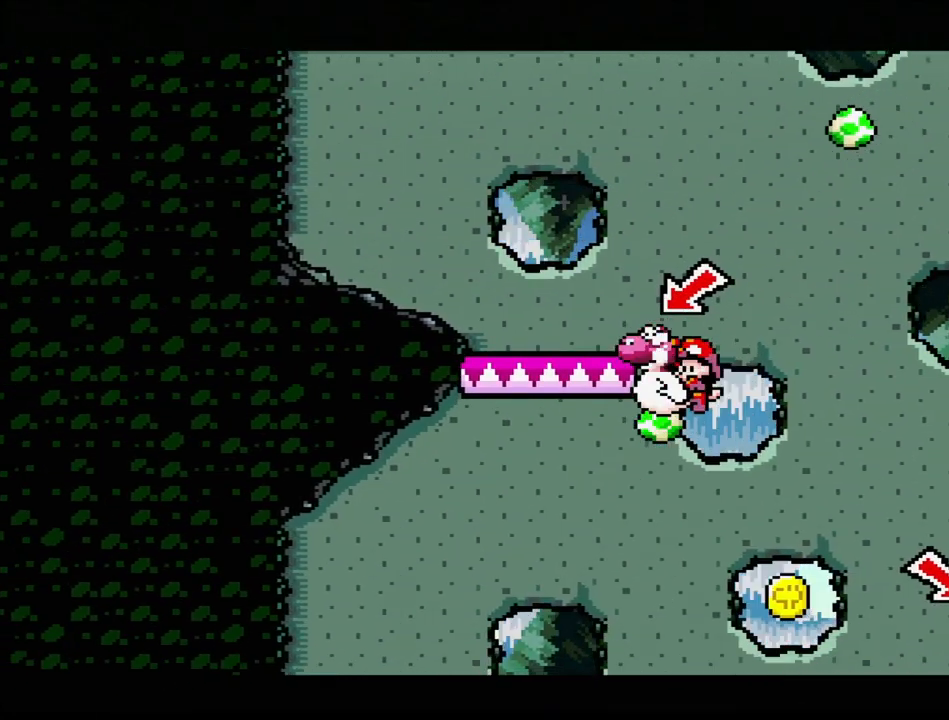
{"buttons": ["B"], "events": [[200, "B", "up"], [317, "DPAD_RIGHT", "down"], [433, "DPAD_RIGHT", "up"], [483, "B", "down"]]}
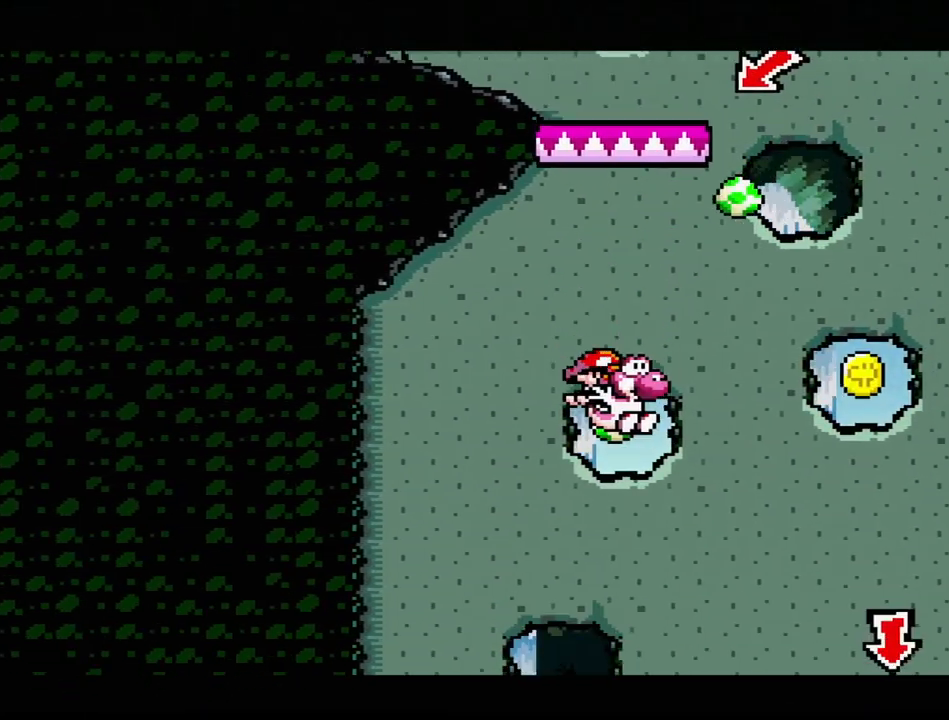
{"buttons": ["B", "DPAD_RIGHT"], "events": [[267, "DPAD_LEFT", "down"], [367, "DPAD_LEFT", "up"], [450, "DPAD_RIGHT", "down"]]}
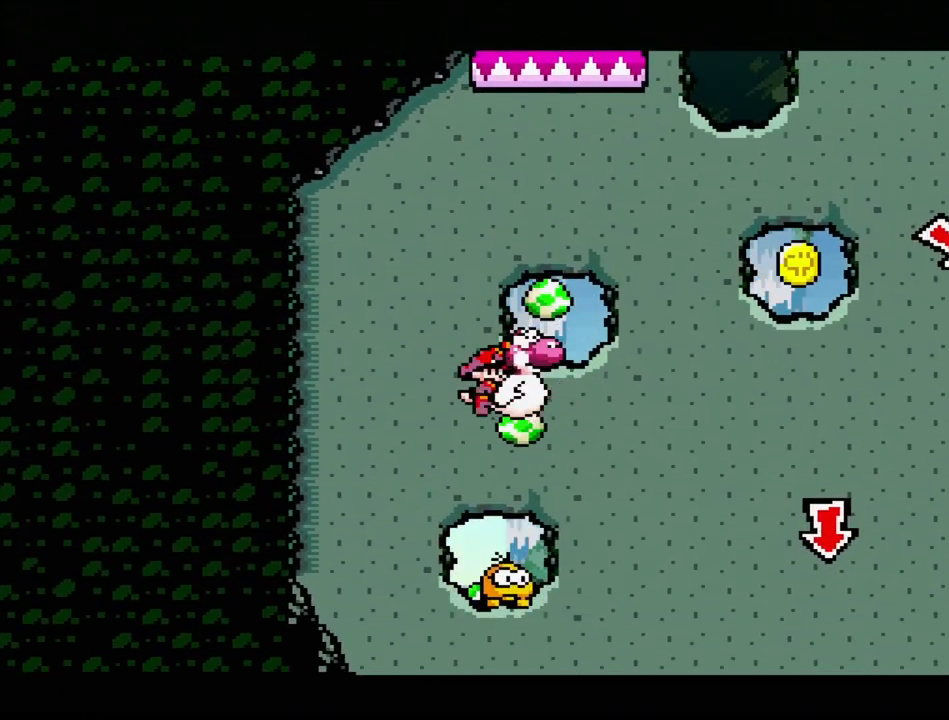
{"buttons": [], "events": [[33, "B", "up"], [117, "DPAD_RIGHT", "up"], [217, "DPAD_RIGHT", "down"], [383, "DPAD_RIGHT", "up"]]}
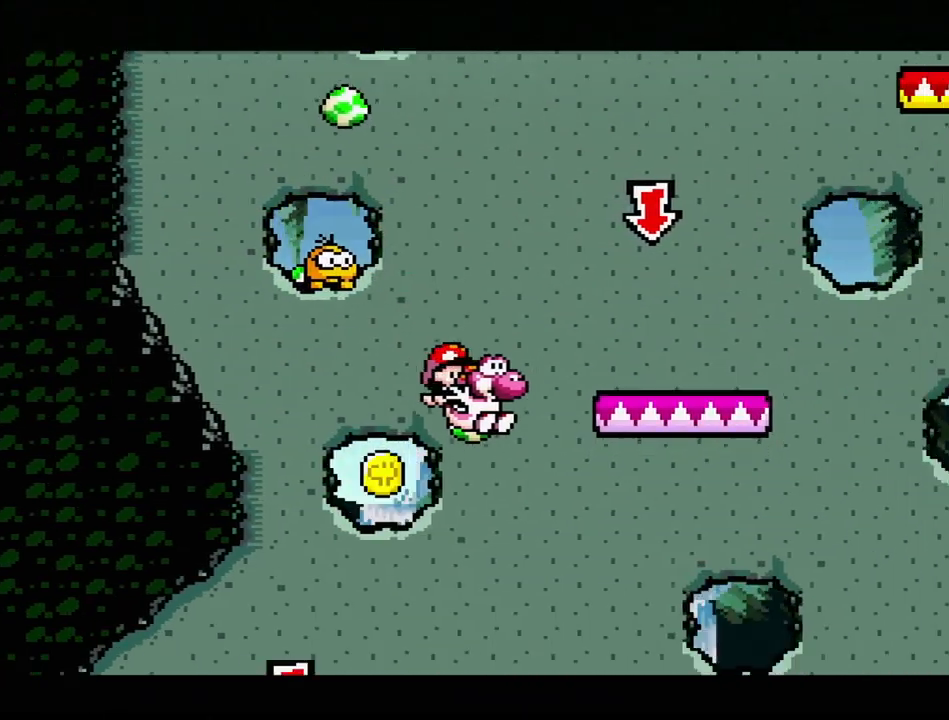
{"buttons": ["B", "DPAD_LEFT"], "events": [[150, "B", "down"], [150, "DPAD_LEFT", "down"]]}
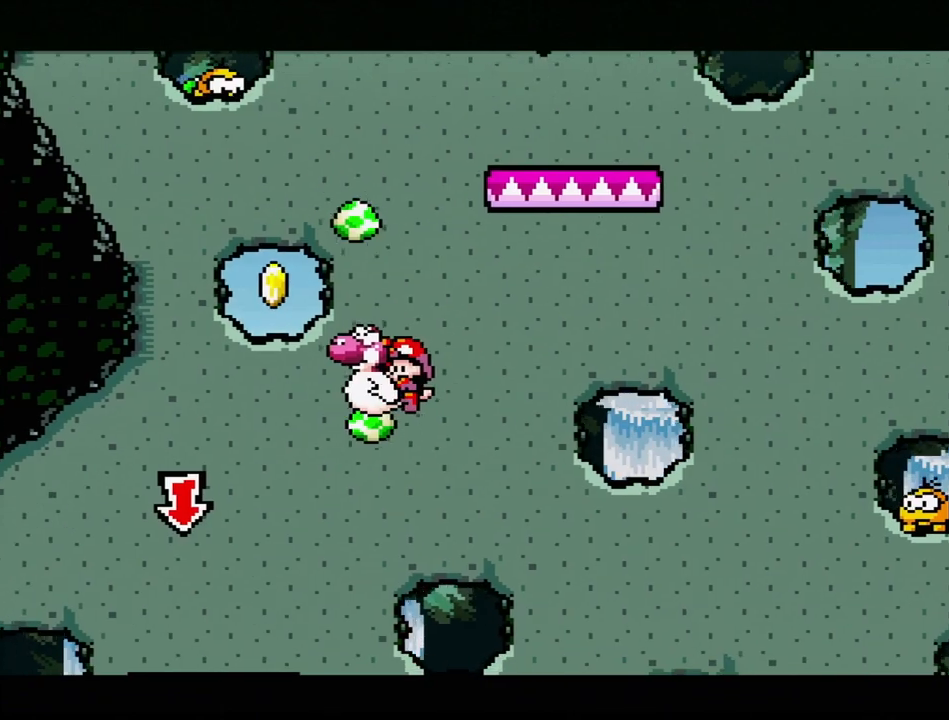
{"buttons": ["B"], "events": [[83, "B", "up"], [83, "DPAD_LEFT", "up"], [350, "B", "down"]]}
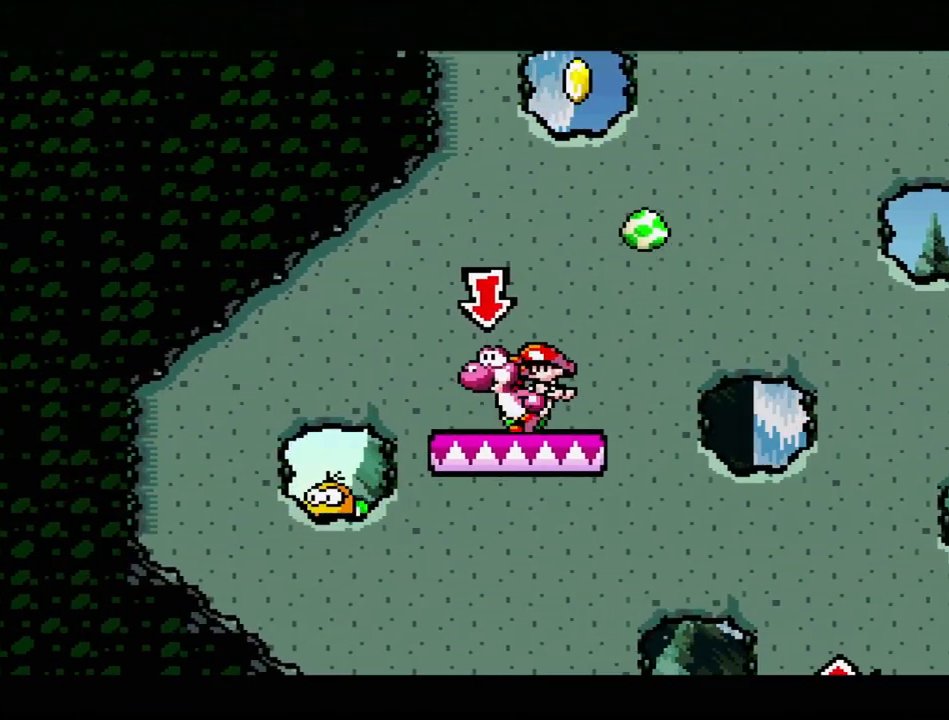
{"buttons": ["B", "DPAD_RIGHT"], "events": [[33, "B", "up"], [167, "DPAD_RIGHT", "down"], [383, "B", "down"]]}
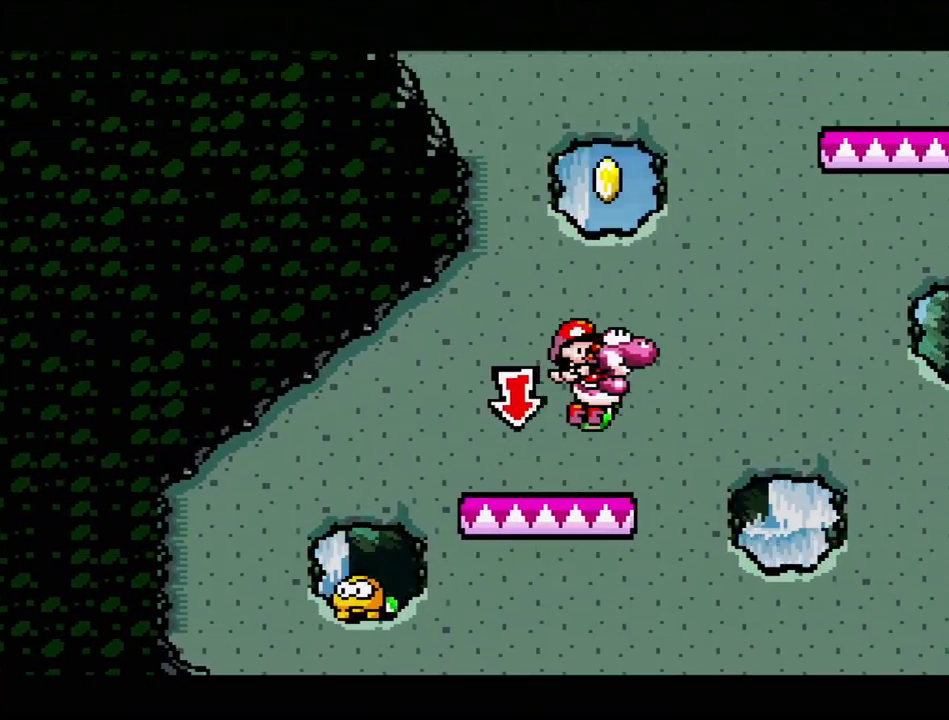
{"buttons": ["DPAD_LEFT"], "events": [[50, "B", "up"], [133, "DPAD_RIGHT", "up"], [350, "DPAD_LEFT", "down"]]}
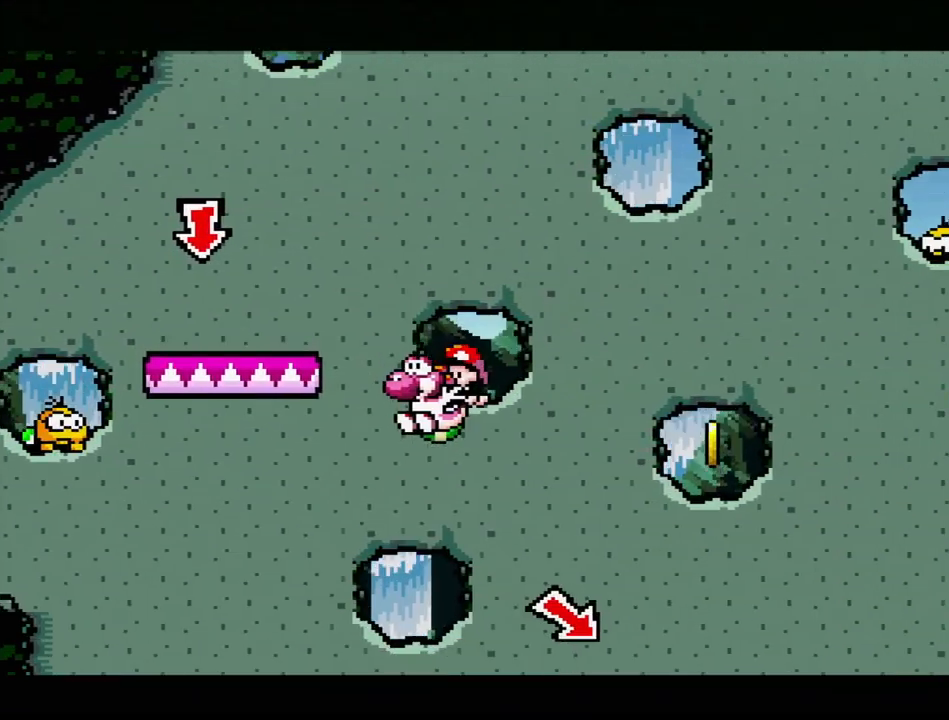
{"buttons": ["B", "DPAD_RIGHT"], "events": [[133, "B", "down"], [133, "DPAD_LEFT", "up"], [317, "B", "up"], [433, "B", "down"], [450, "DPAD_RIGHT", "down"]]}